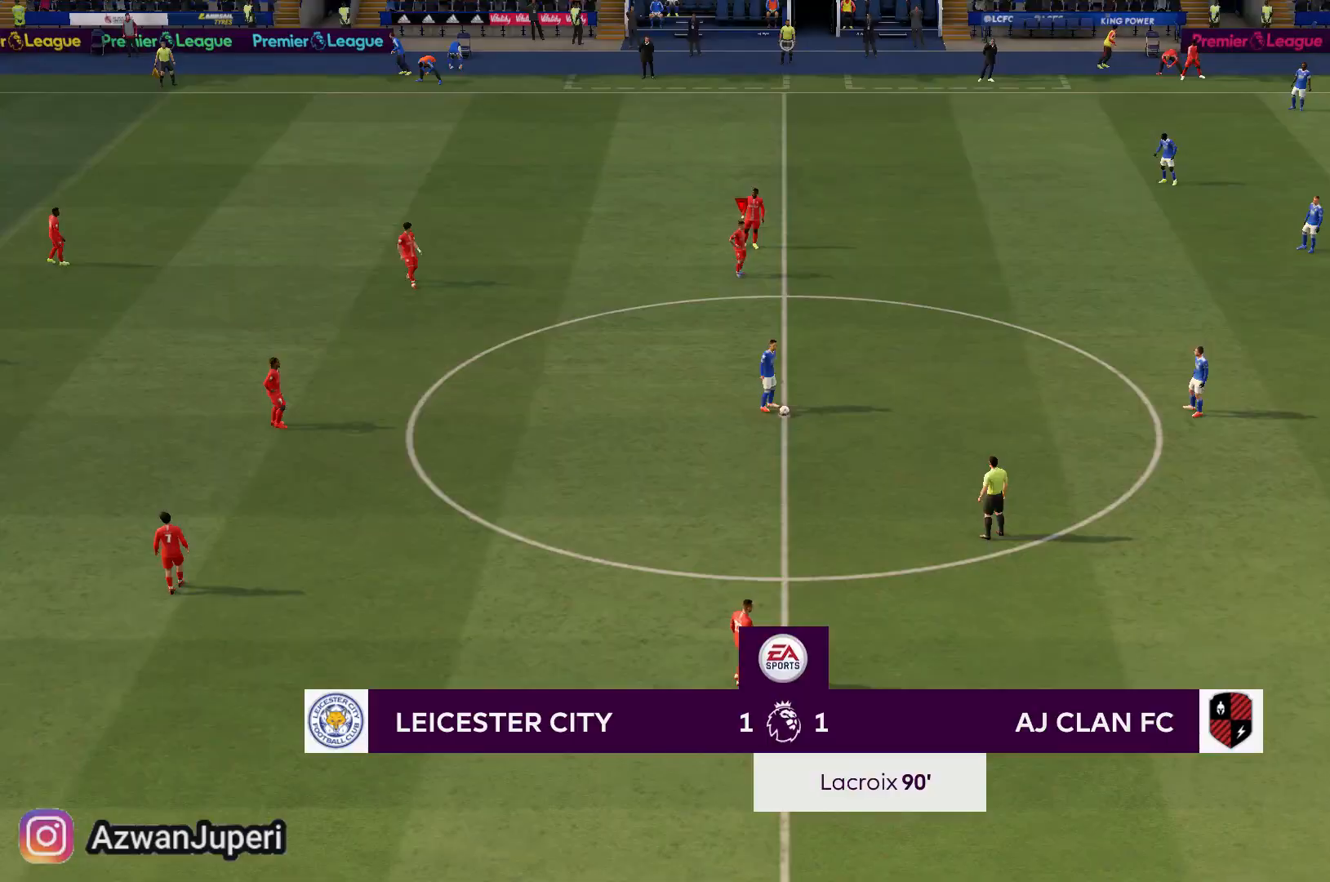
Gameplay with a controller (Xbox layout); each line is a JSON object with the inputs held at the frame after it (dt_ms = milliseconds from this image to that frame). "events" lists button and stick changes between this image and that frame as [ms after this image, input, new state], when the widget could be followed in between. Not read: L2 L3 R2 R3.
{"dt_ms": 500, "buttons": [], "left_stick": "down", "right_stick": "center", "events": []}
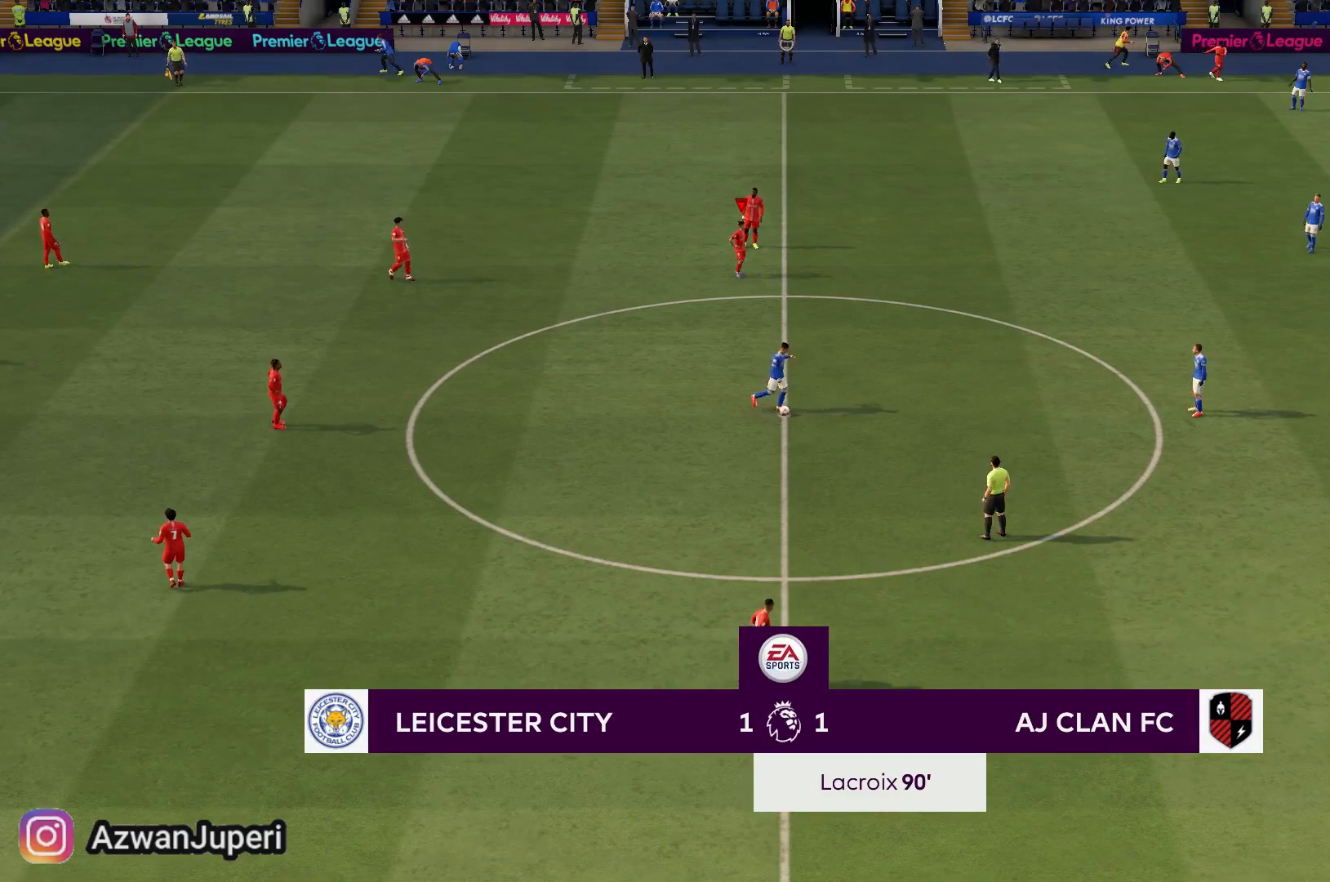
{"dt_ms": 500, "buttons": [], "left_stick": "down", "right_stick": "center", "events": []}
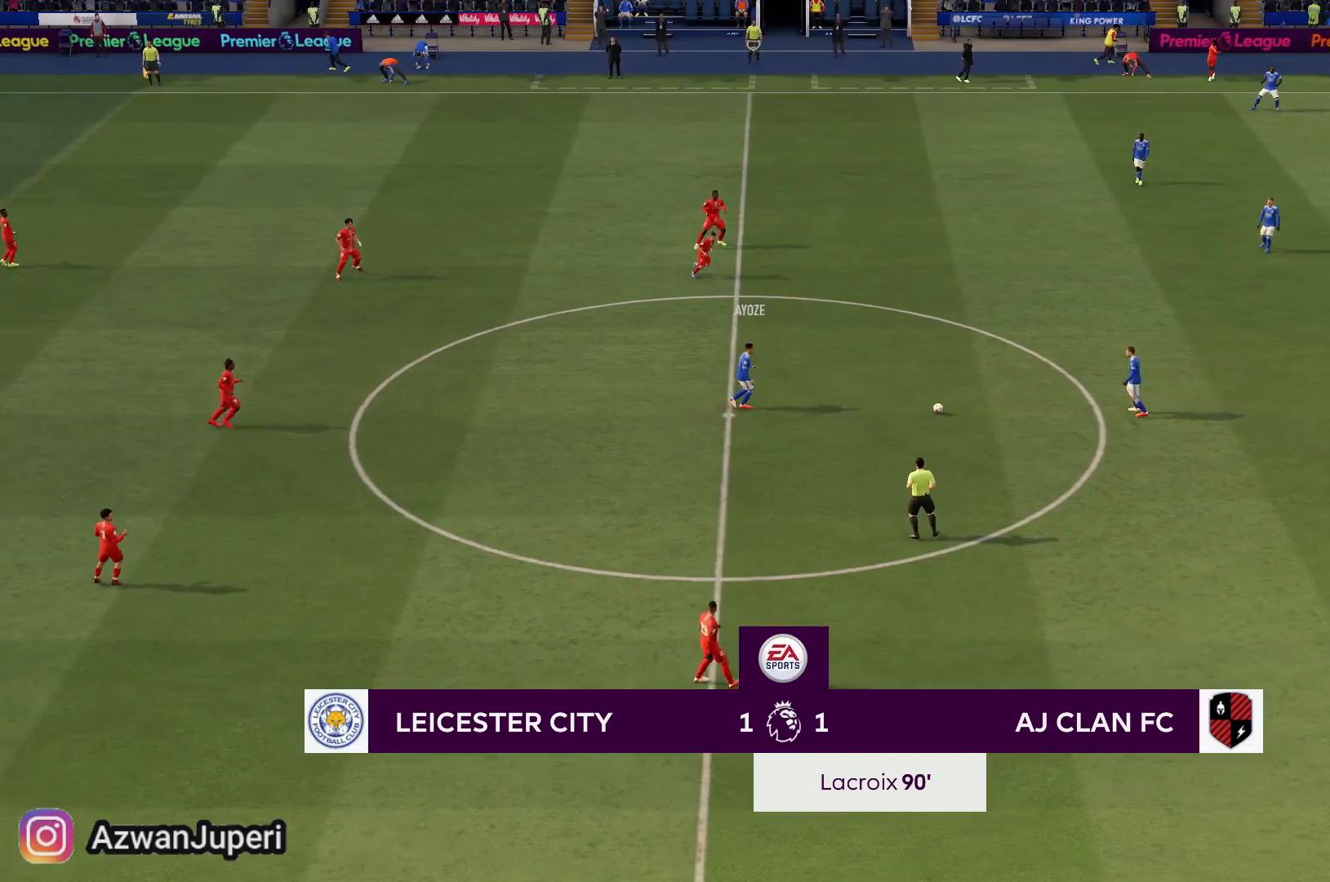
{"dt_ms": 500, "buttons": [], "left_stick": "down", "right_stick": "center", "events": []}
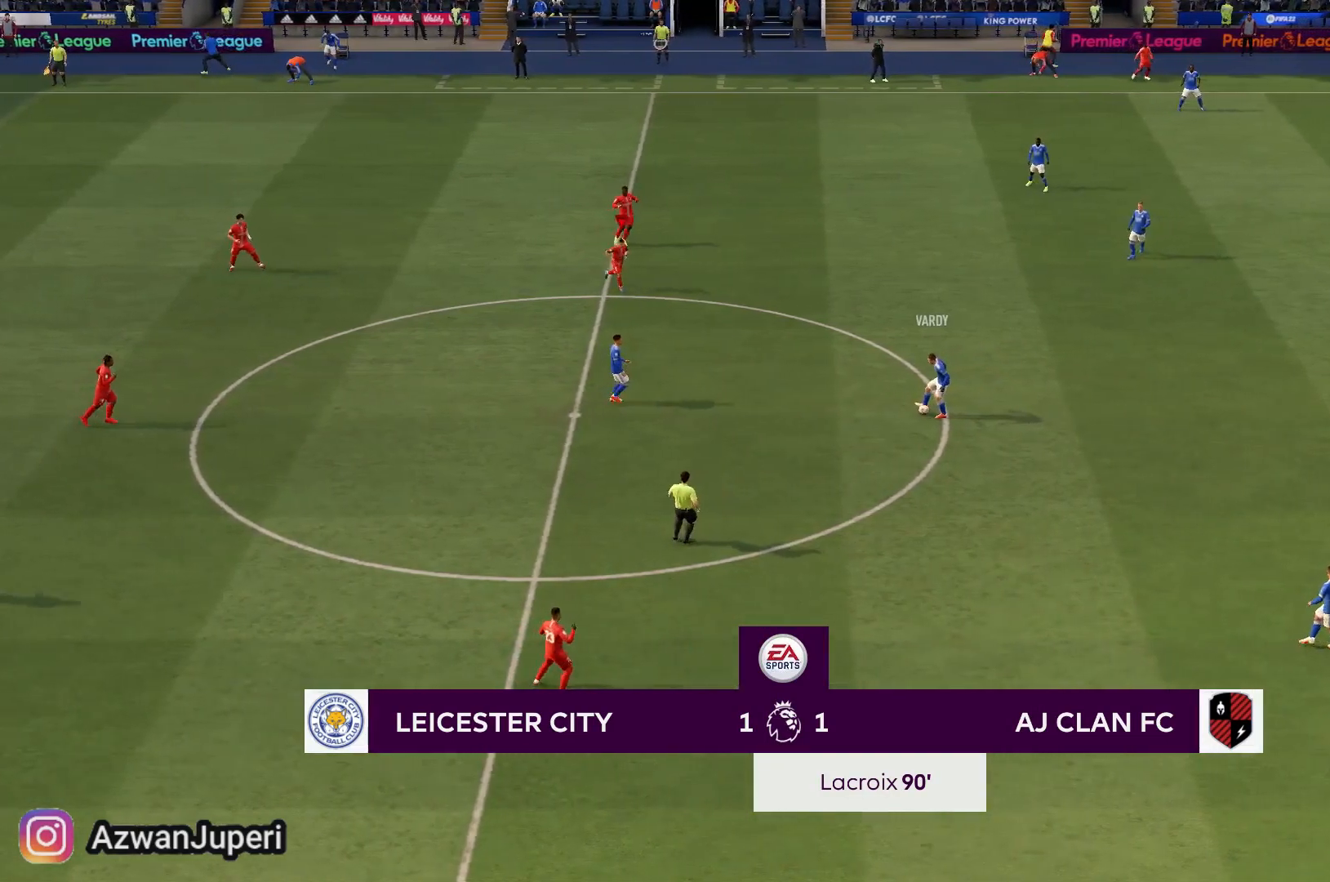
{"dt_ms": 500, "buttons": [], "left_stick": "down", "right_stick": "center", "events": []}
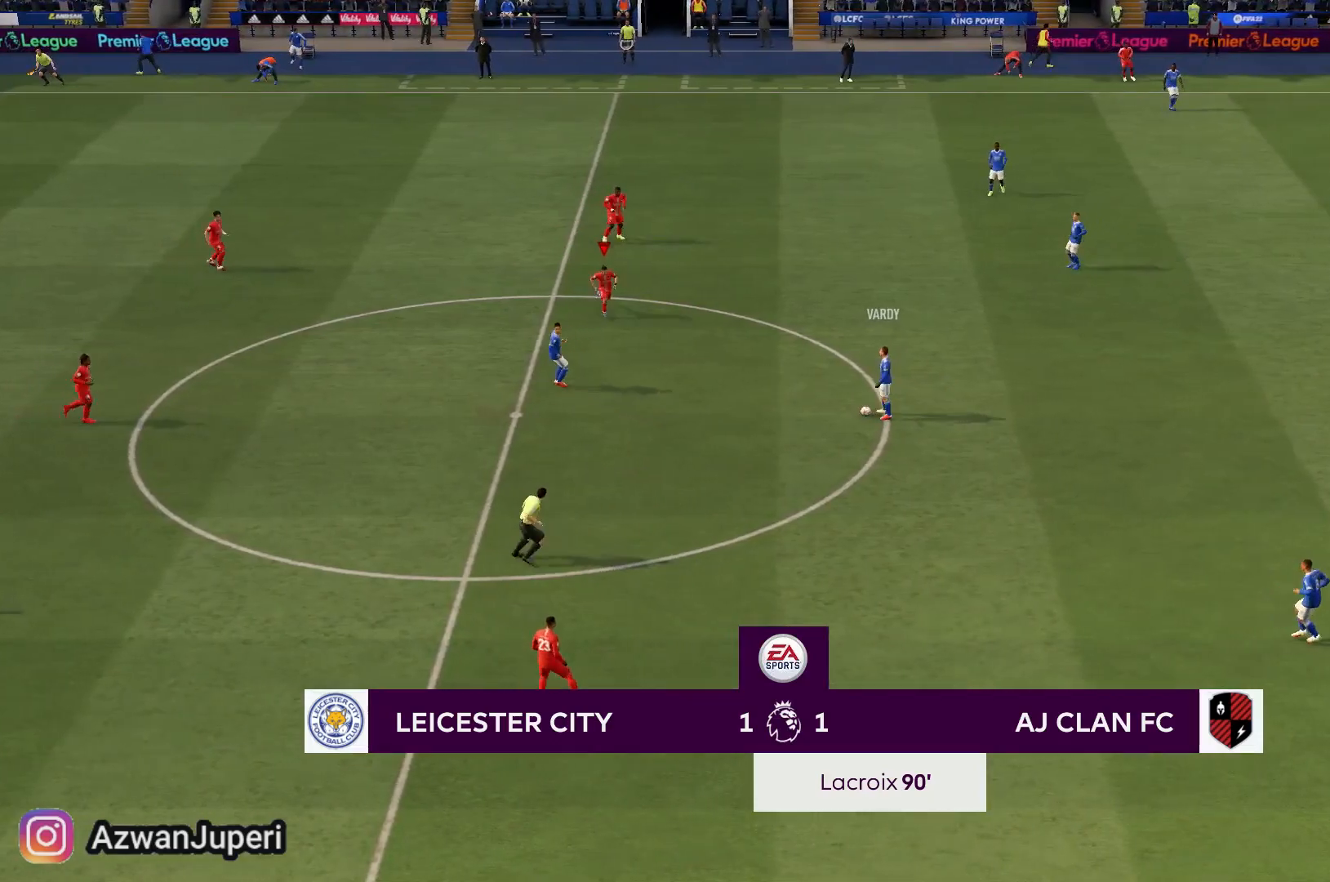
{"dt_ms": 500, "buttons": [], "left_stick": "down", "right_stick": "center", "events": []}
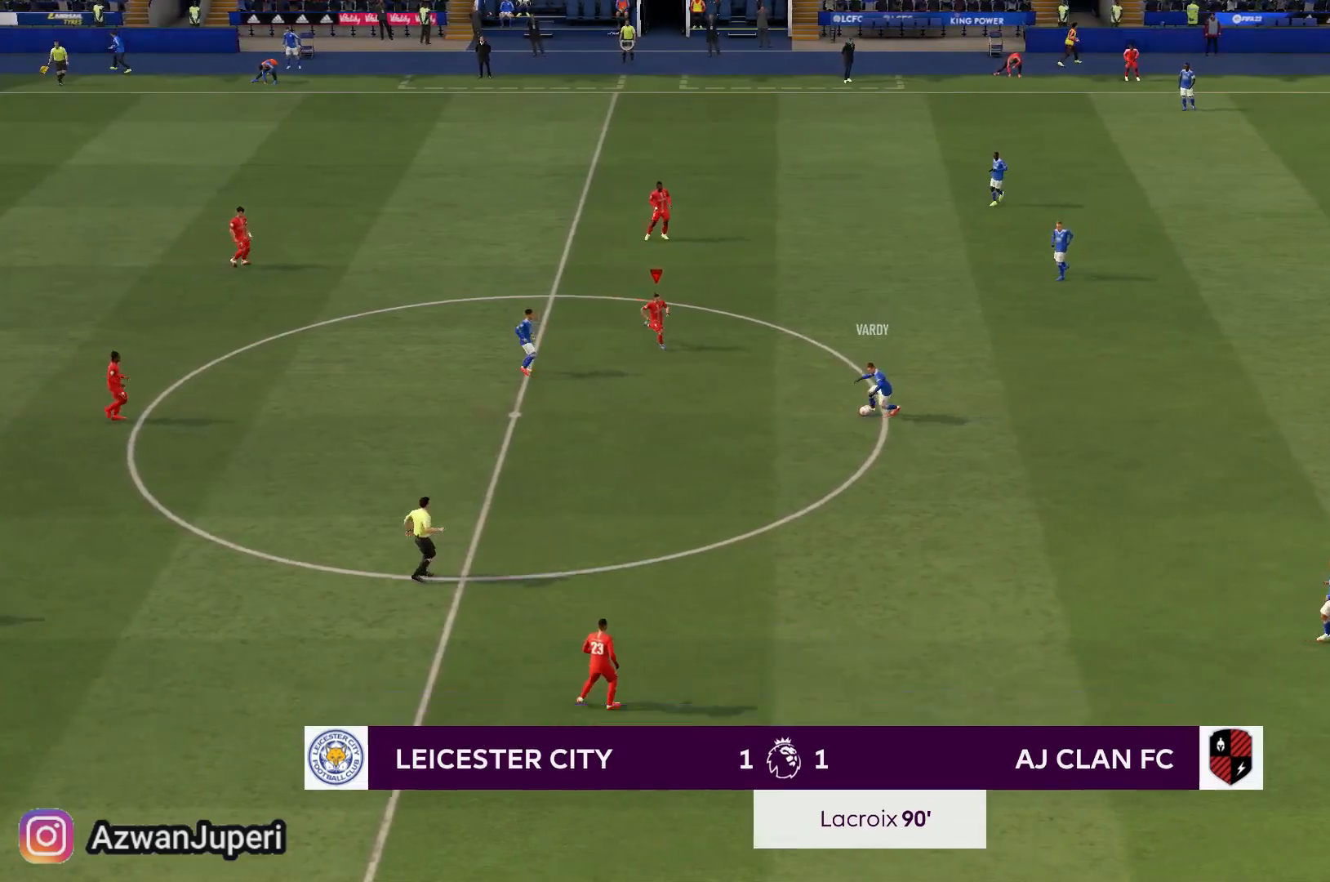
{"dt_ms": 500, "buttons": [], "left_stick": "down", "right_stick": "center", "events": []}
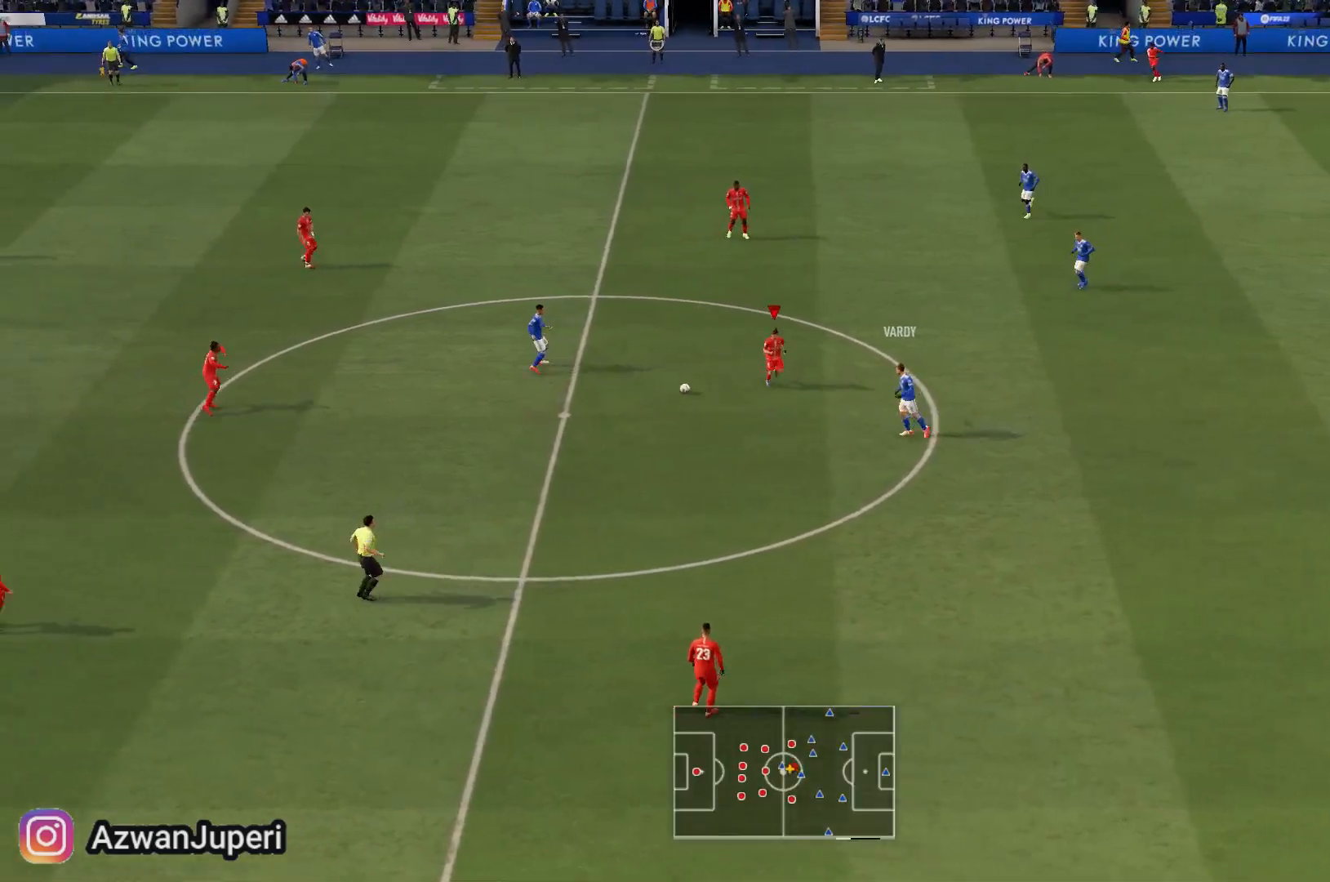
{"dt_ms": 500, "buttons": [], "left_stick": "down-right", "right_stick": "center", "events": [[133, "left_stick", "down-left"], [333, "left_stick", "down-right"]]}
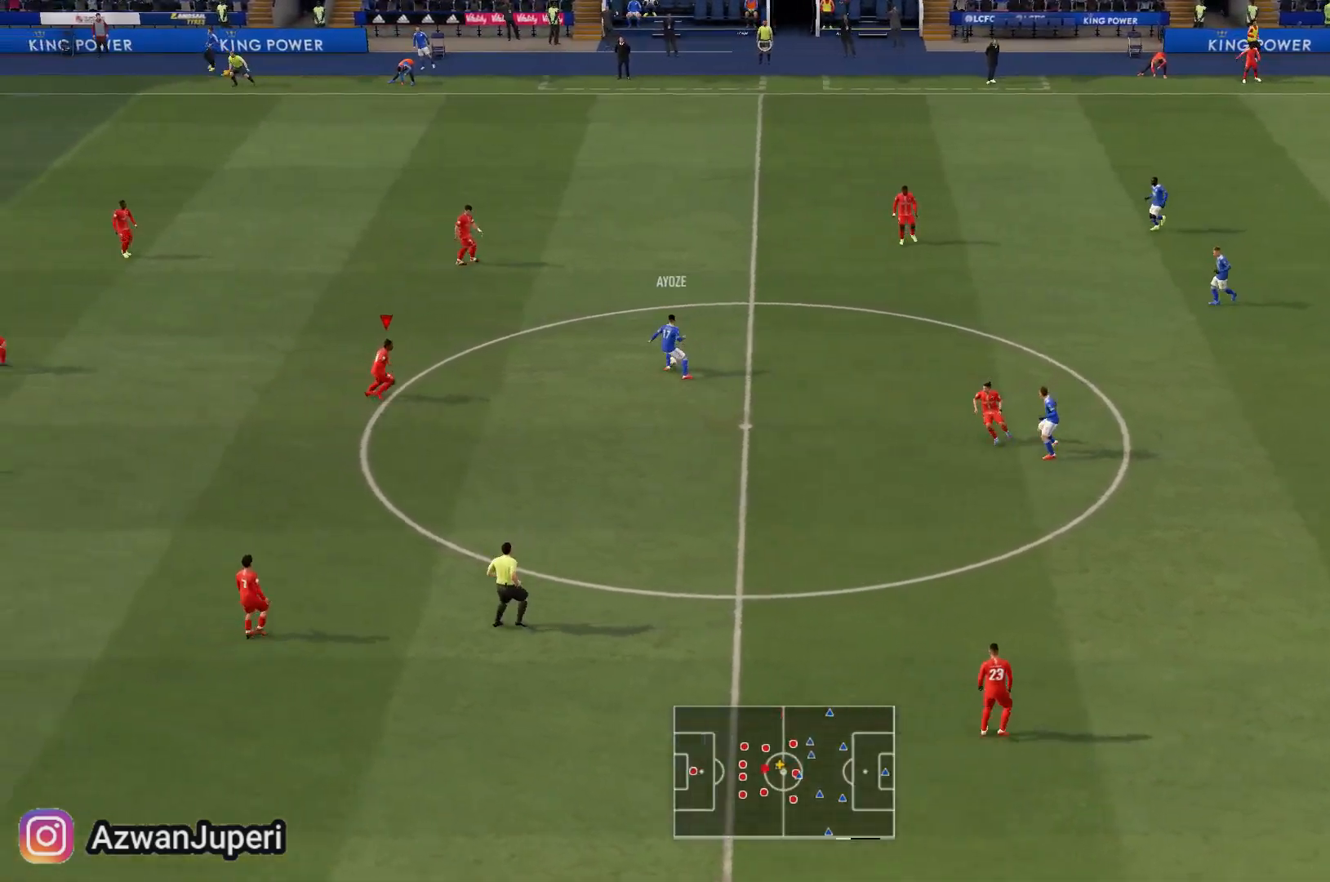
{"dt_ms": 500, "buttons": [], "left_stick": "up-left", "right_stick": "center", "events": [[333, "left_stick", "center"], [467, "left_stick", "up-left"]]}
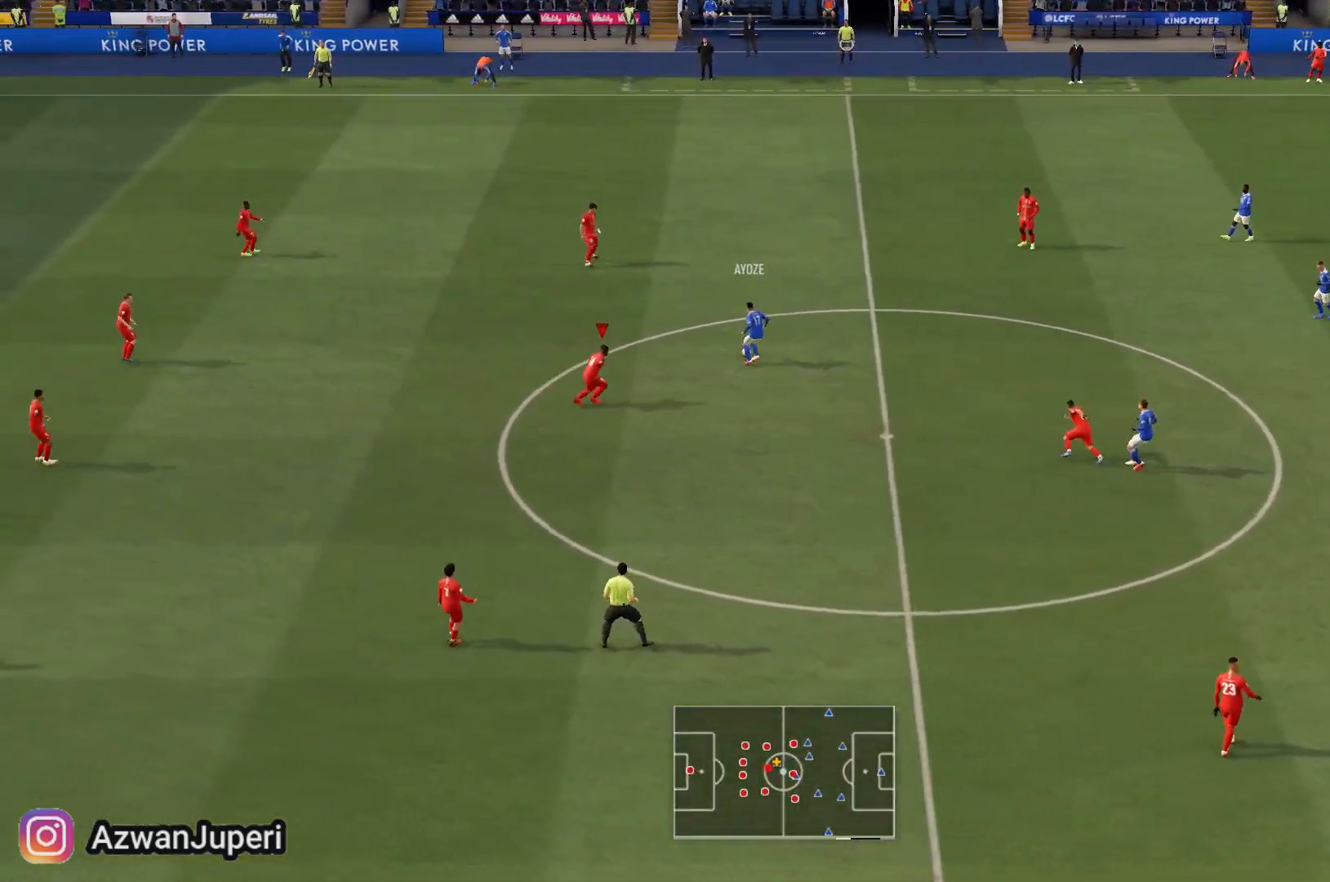
{"dt_ms": 1000, "buttons": [], "left_stick": "up-left", "right_stick": "center"}
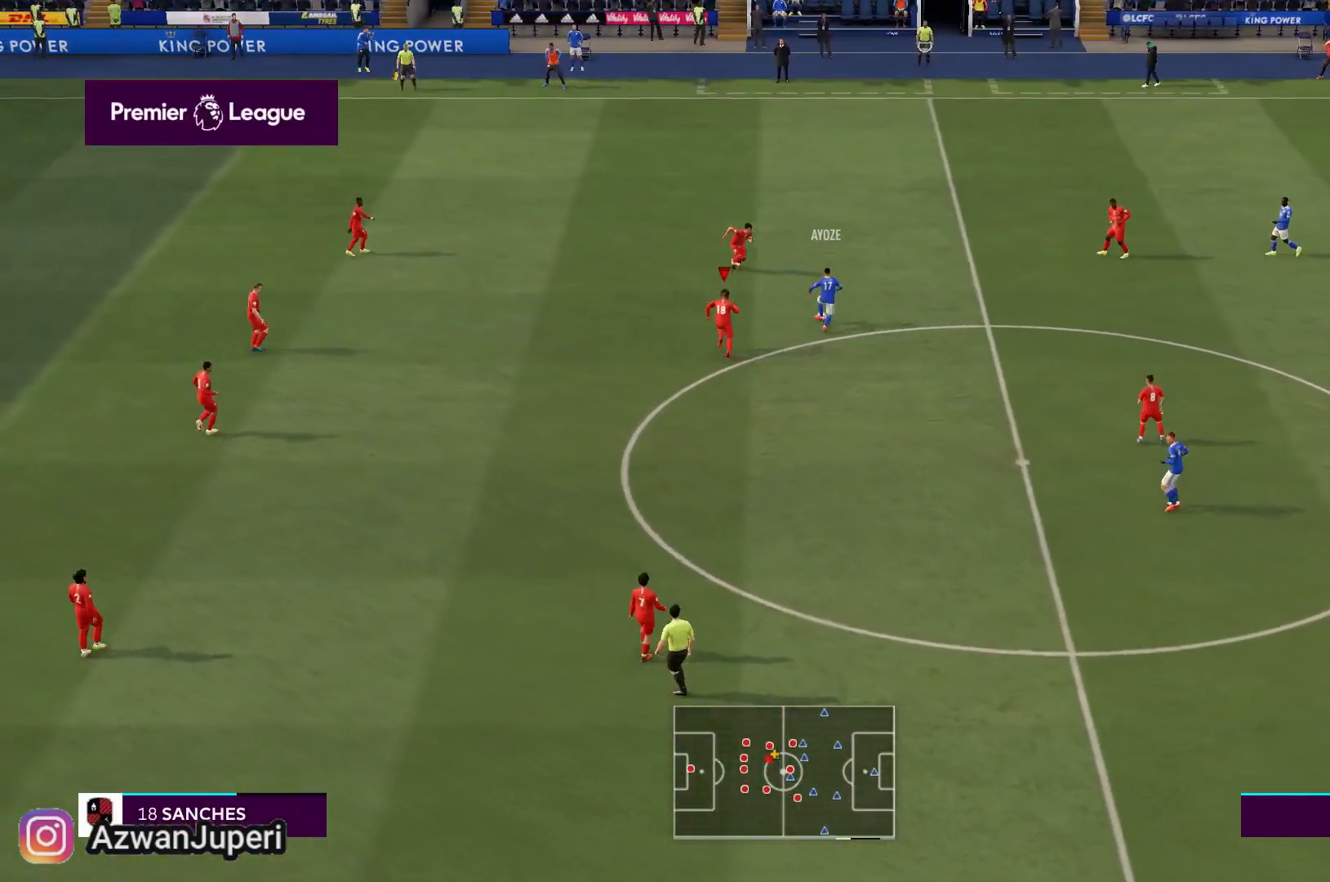
{"dt_ms": 500, "buttons": ["A", "X"], "left_stick": "down-right", "right_stick": "center", "events": [[150, "left_stick", "center"], [233, "left_stick", "down-right"], [250, "A", "down"], [250, "X", "down"]]}
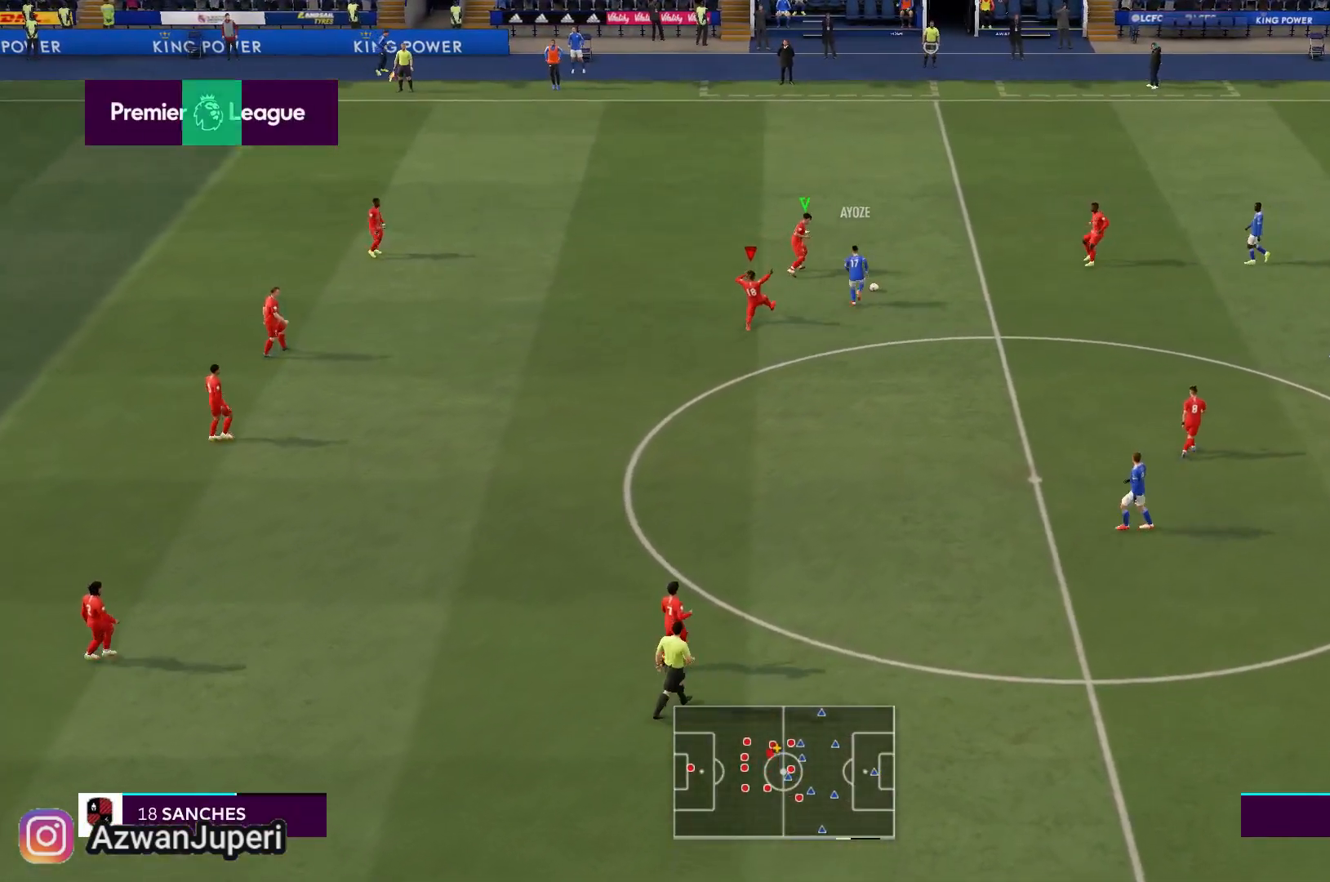
{"dt_ms": 500, "buttons": ["A", "X"], "left_stick": "down-right", "right_stick": "center", "events": []}
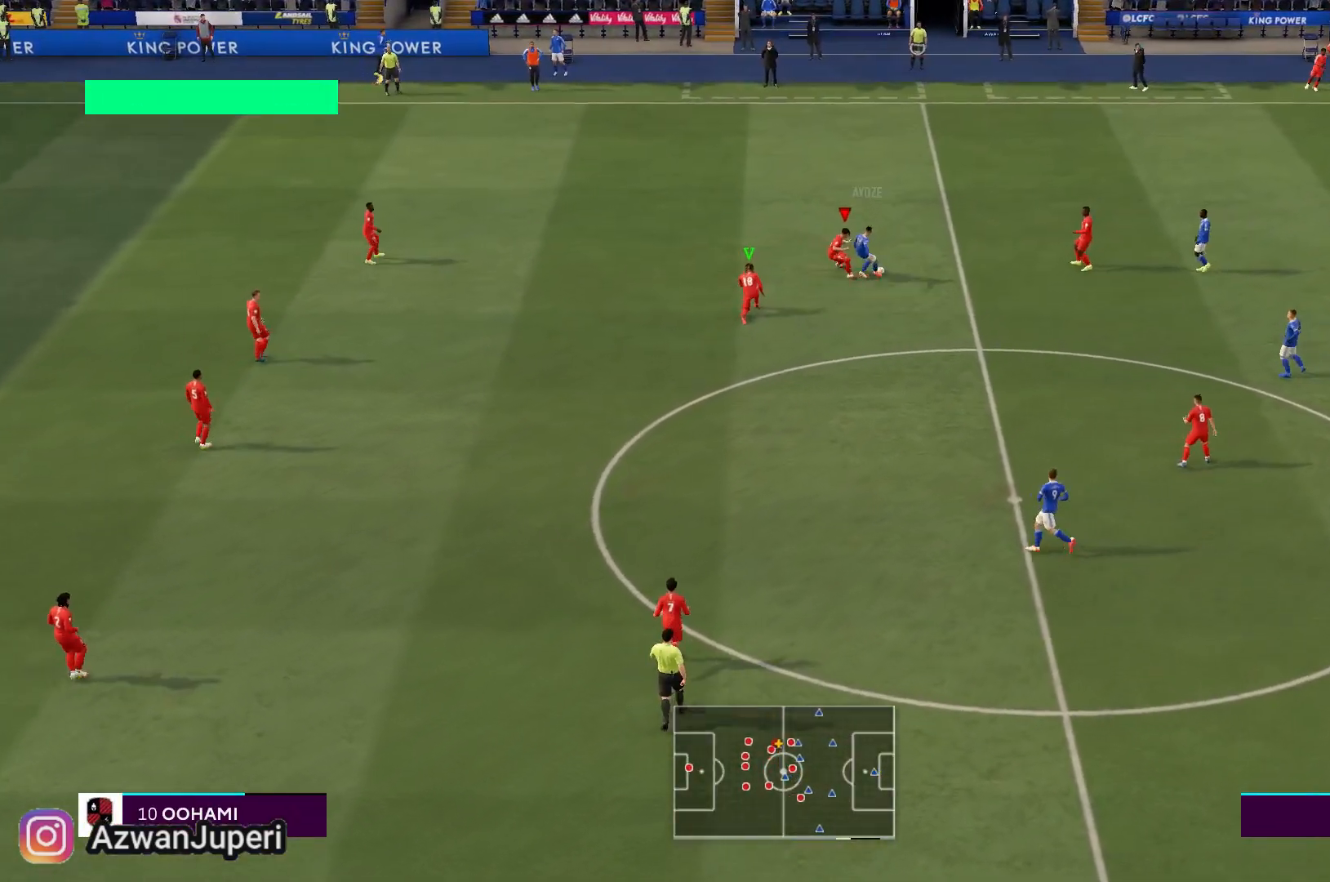
{"dt_ms": 500, "buttons": [], "left_stick": "center", "right_stick": "center", "events": [[383, "A", "up"], [383, "X", "up"], [417, "left_stick", "center"]]}
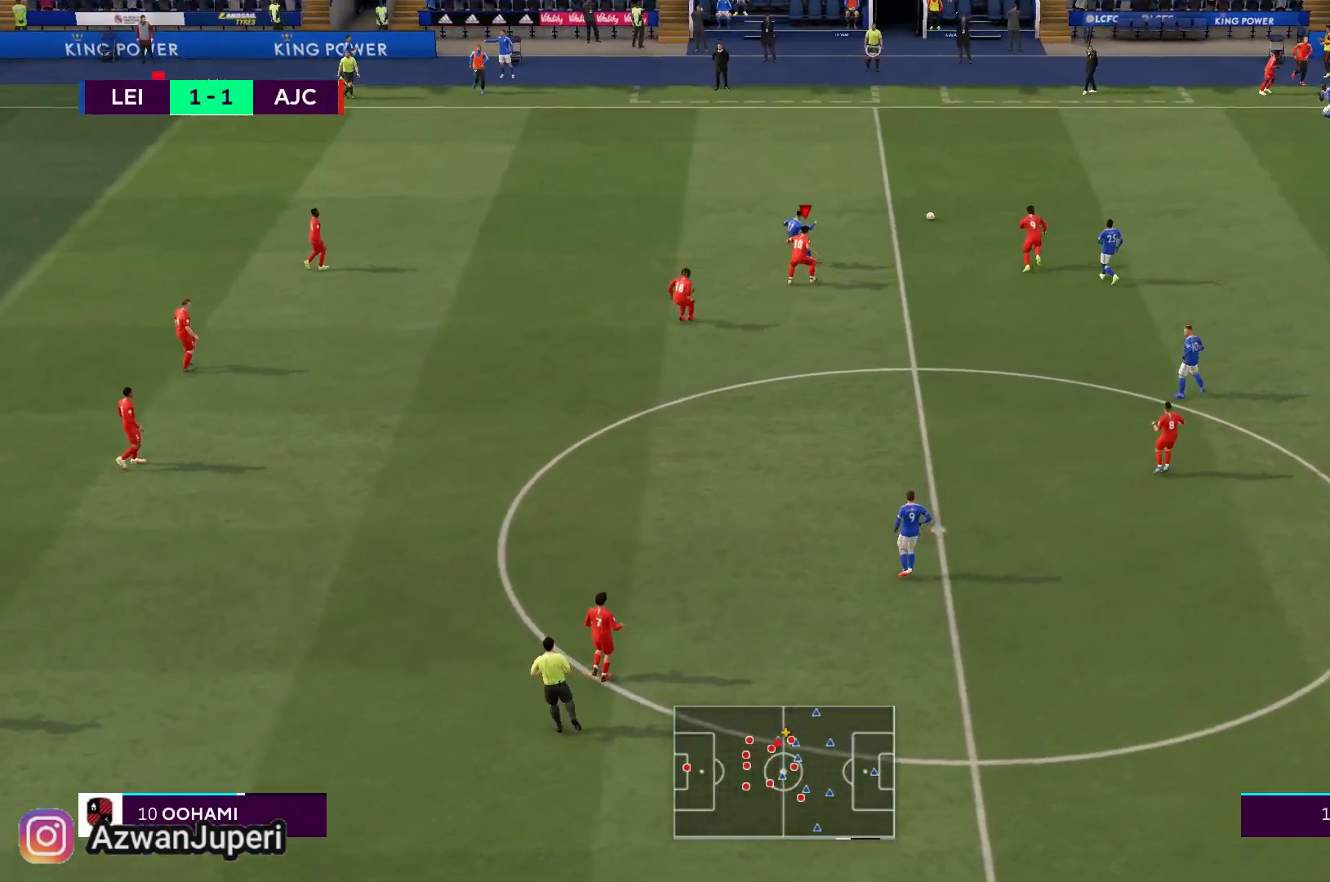
{"dt_ms": 500, "buttons": [], "left_stick": "up-left", "right_stick": "center", "events": [[117, "left_stick", "up-left"]]}
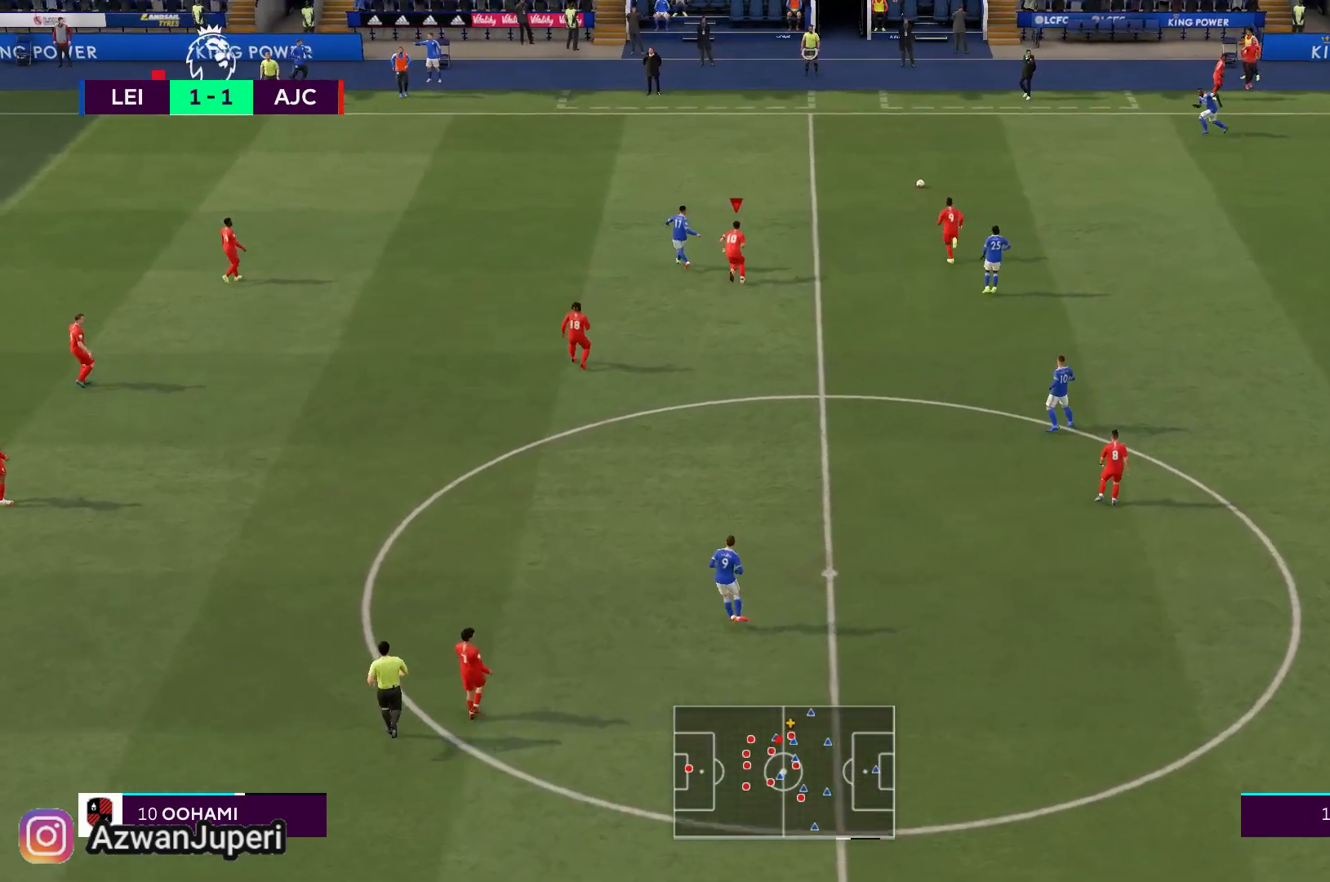
{"dt_ms": 500, "buttons": [], "left_stick": "left", "right_stick": "center", "events": [[33, "left_stick", "left"]]}
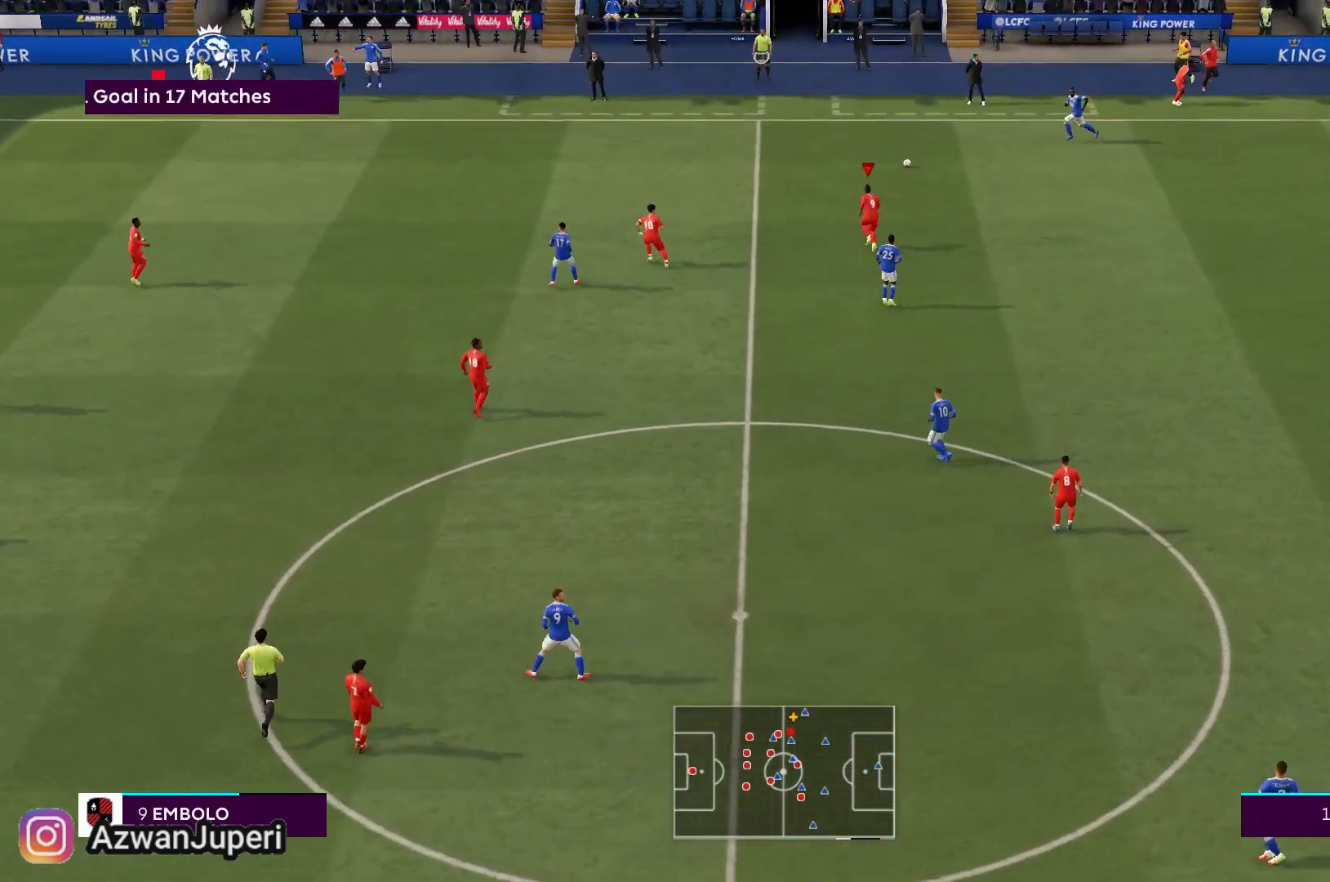
{"dt_ms": 500, "buttons": [], "left_stick": "left", "right_stick": "center", "events": []}
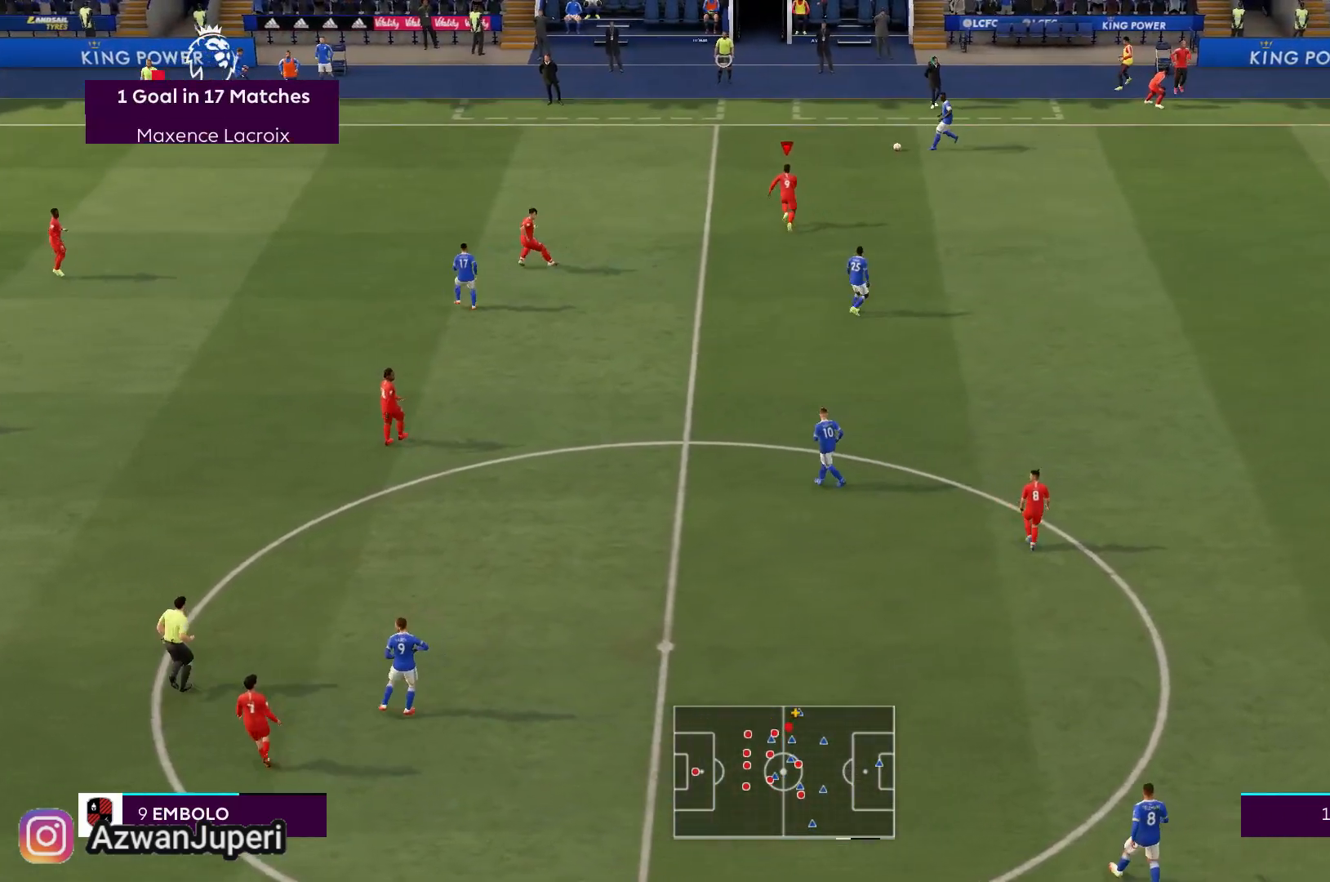
{"dt_ms": 500, "buttons": [], "left_stick": "left", "right_stick": "center", "events": []}
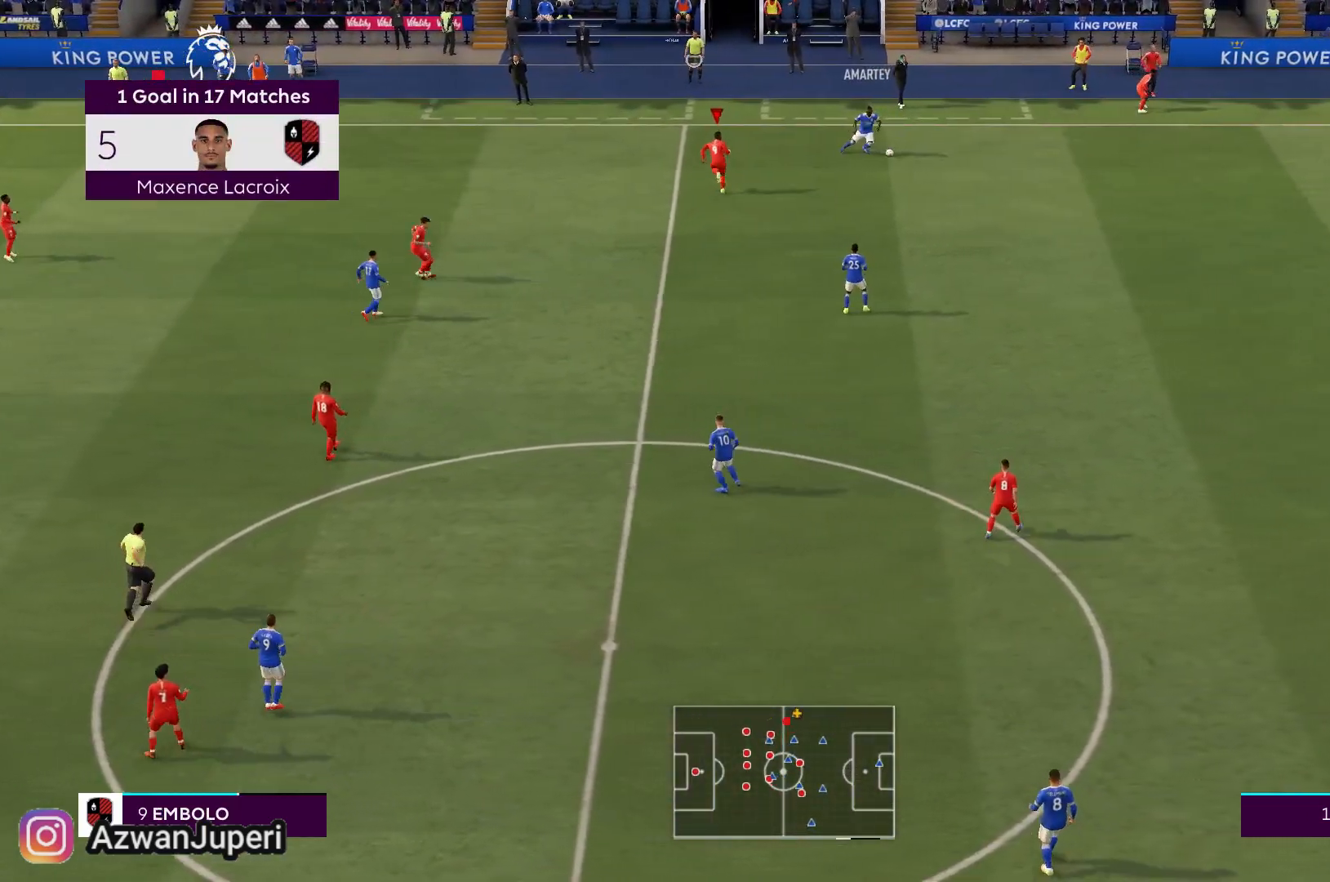
{"dt_ms": 500, "buttons": [], "left_stick": "down-right", "right_stick": "center", "events": [[83, "left_stick", "down-right"], [150, "left_stick", "down"], [500, "left_stick", "down-right"]]}
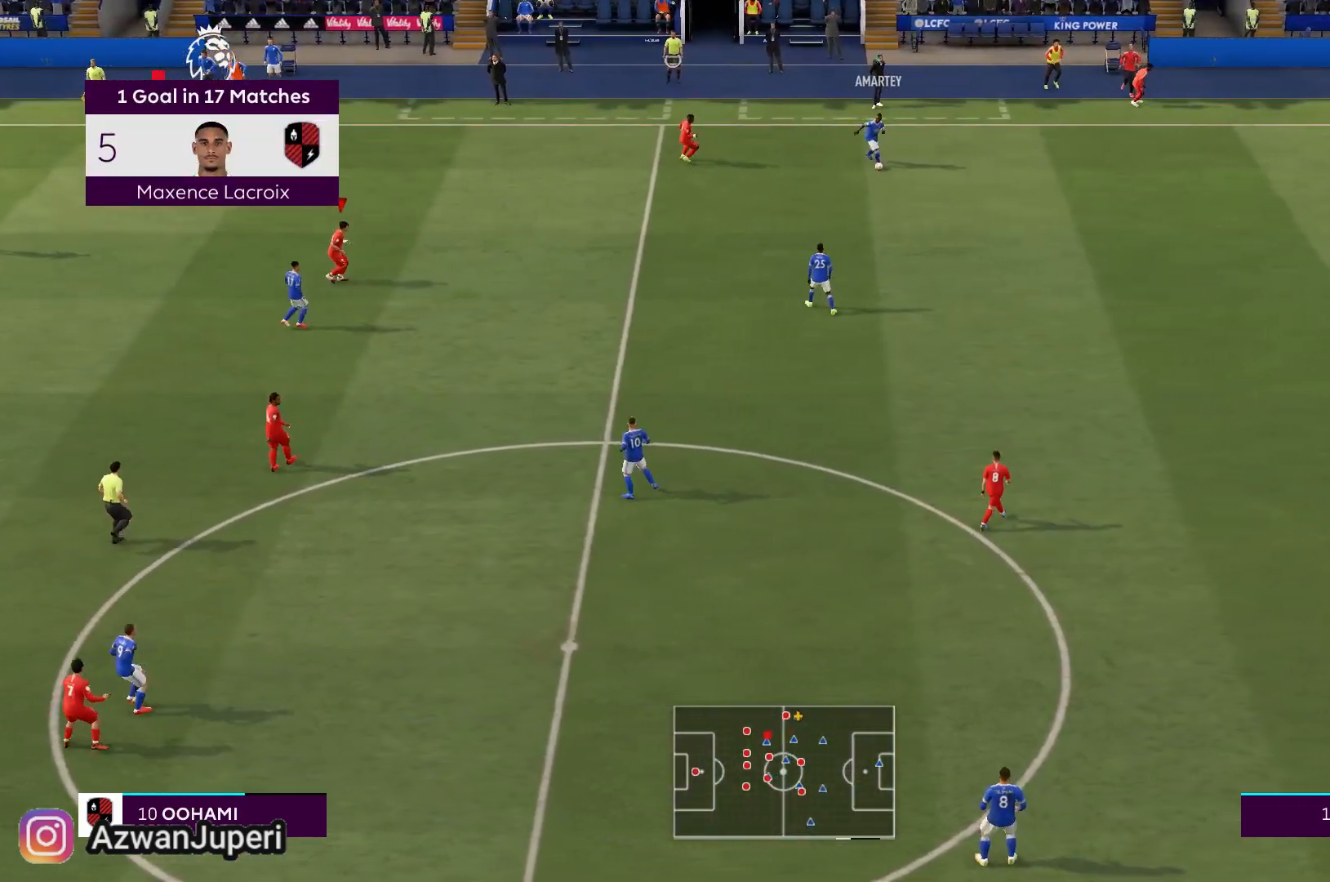
{"dt_ms": 500, "buttons": [], "left_stick": "down-right", "right_stick": "center", "events": []}
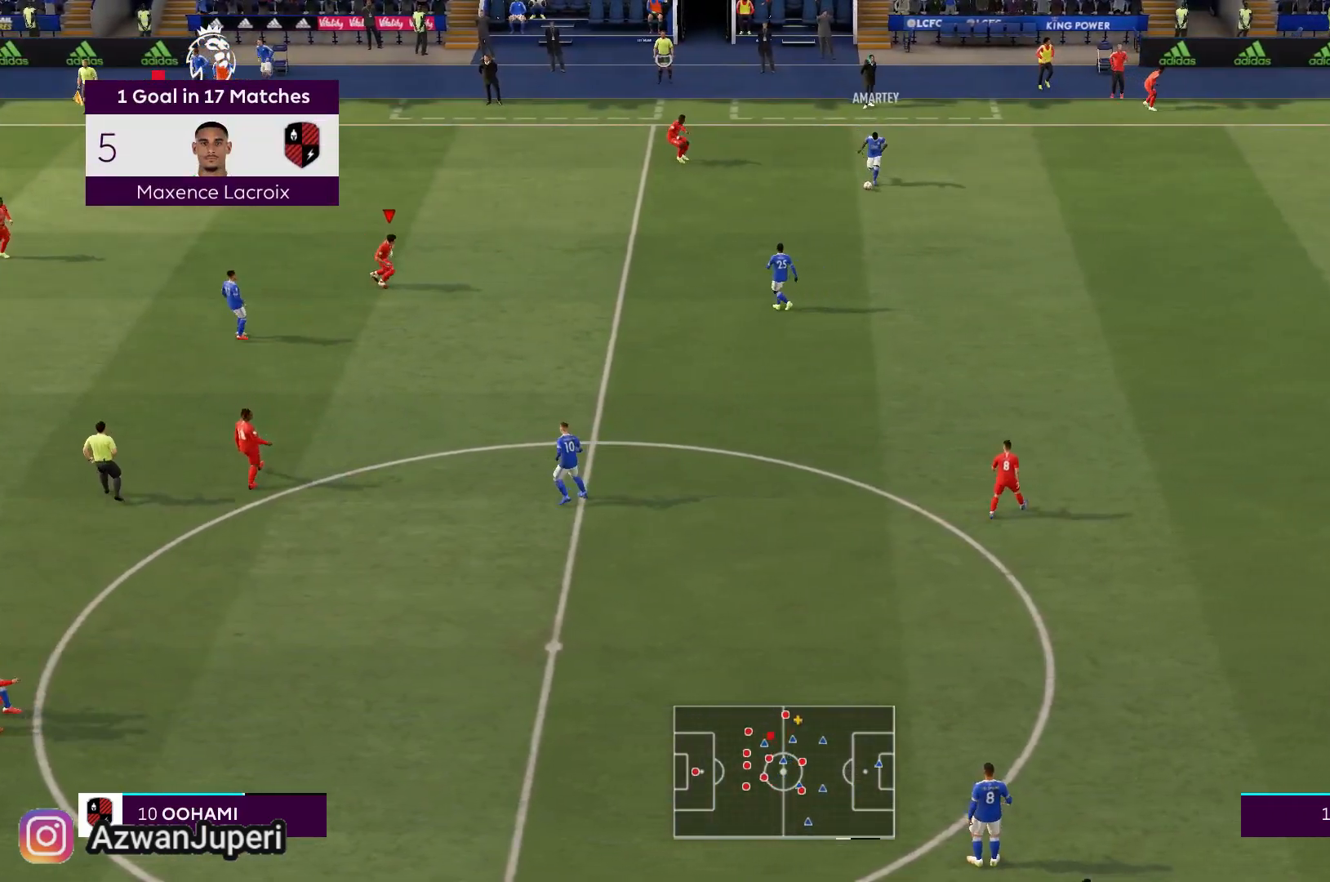
{"dt_ms": 500, "buttons": [], "left_stick": "down-right", "right_stick": "center", "events": []}
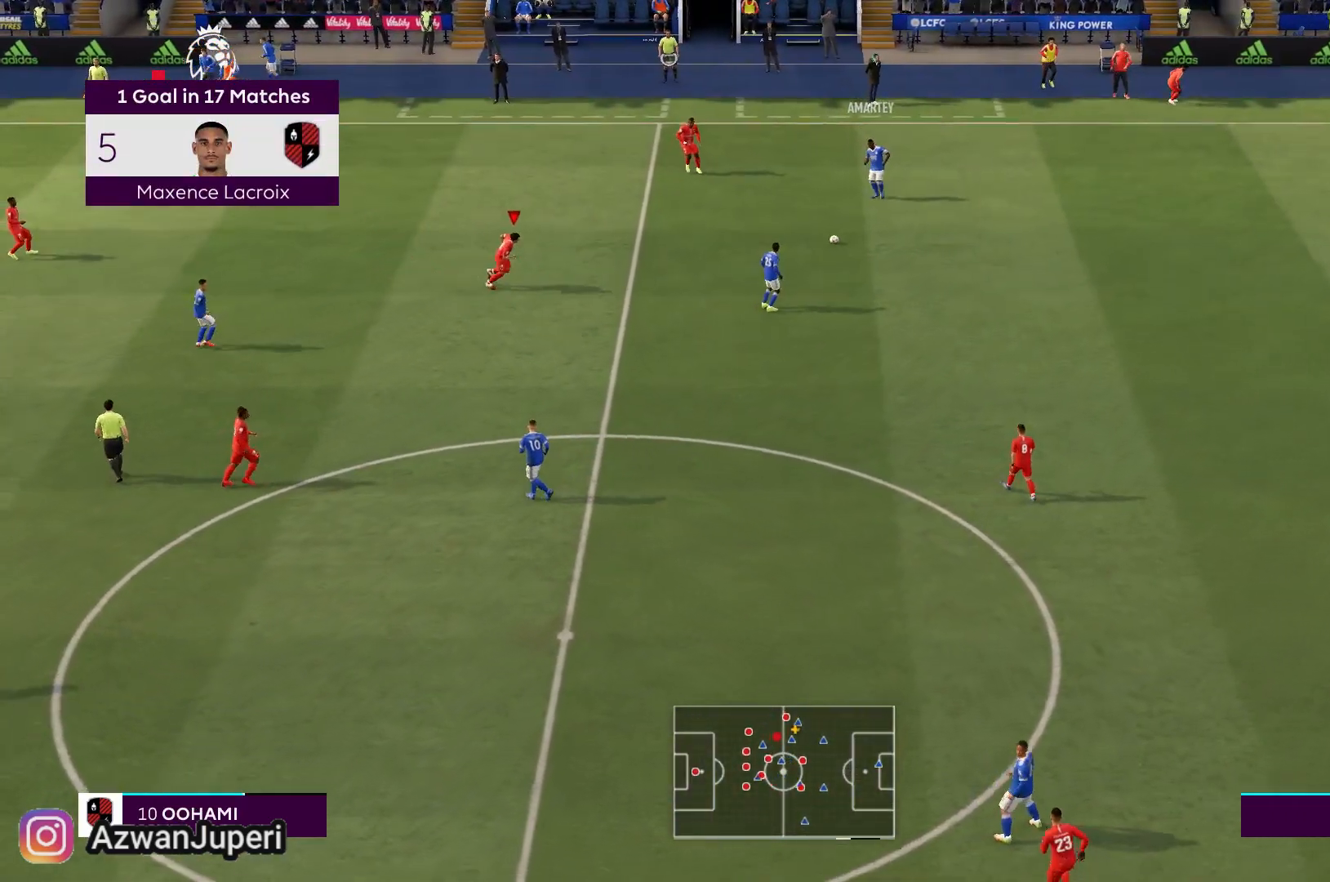
{"dt_ms": 500, "buttons": [], "left_stick": "down", "right_stick": "center", "events": [[100, "left_stick", "down"]]}
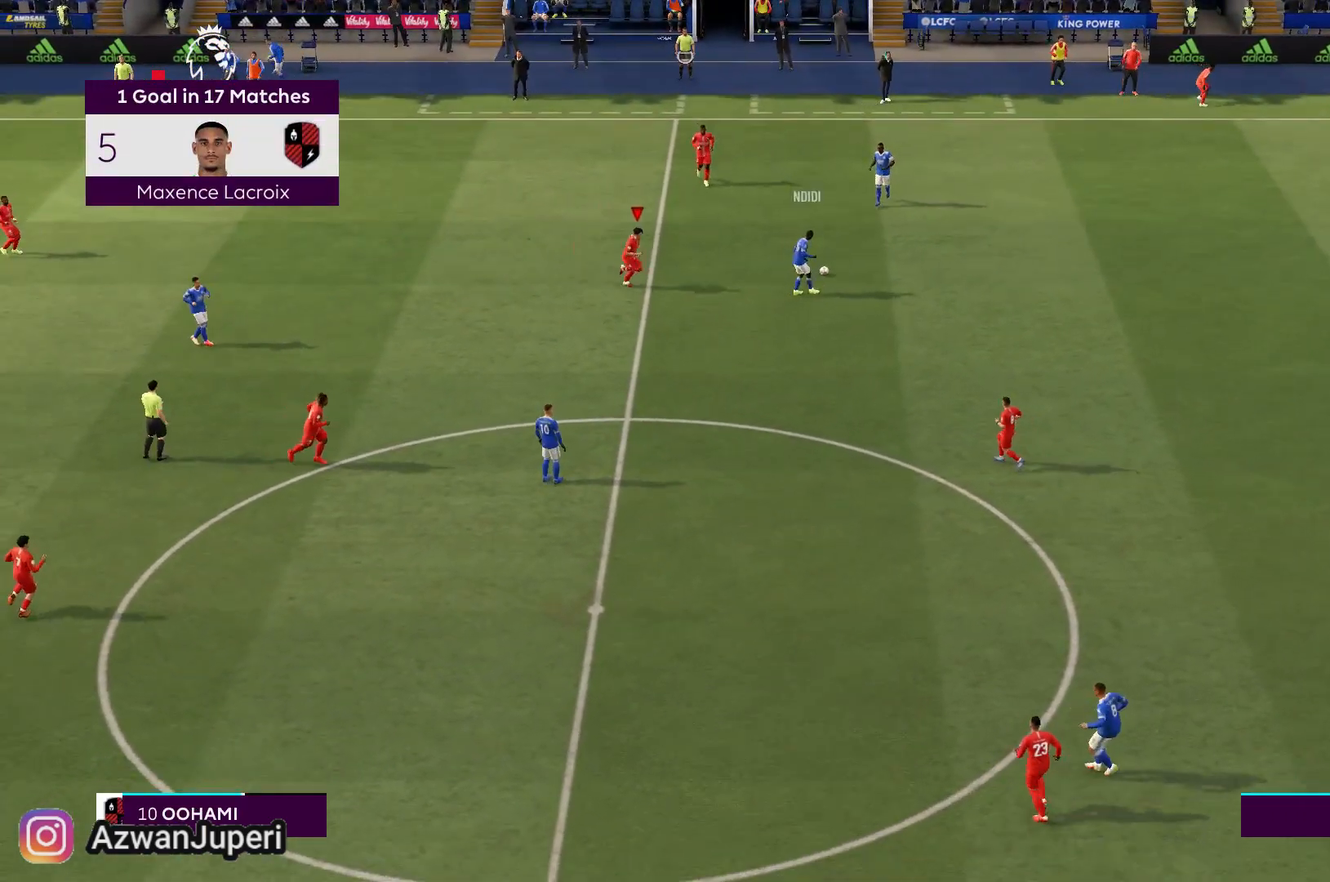
{"dt_ms": 500, "buttons": [], "left_stick": "center", "right_stick": "center", "events": [[367, "left_stick", "center"]]}
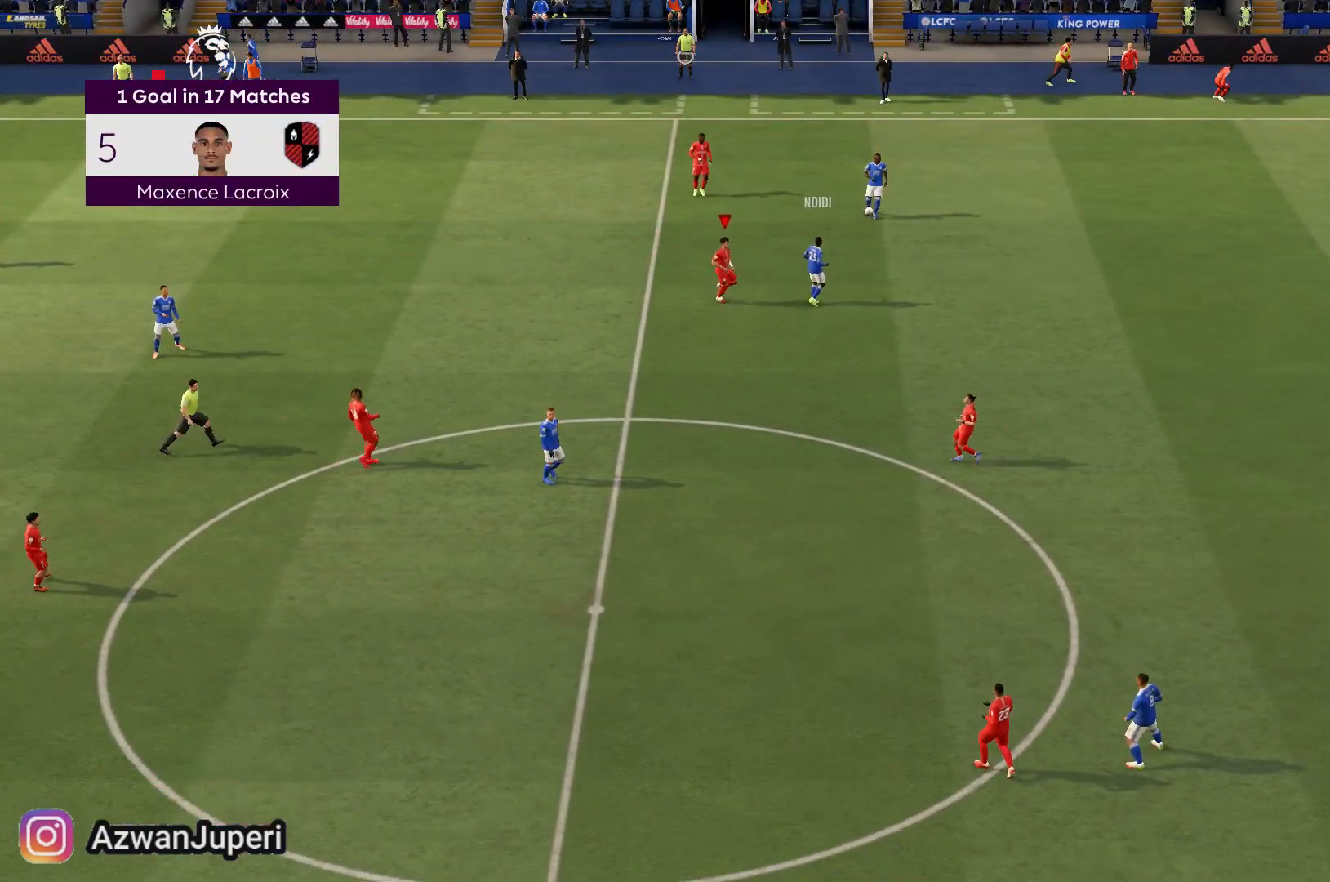
{"dt_ms": 500, "buttons": [], "left_stick": "center", "right_stick": "center", "events": []}
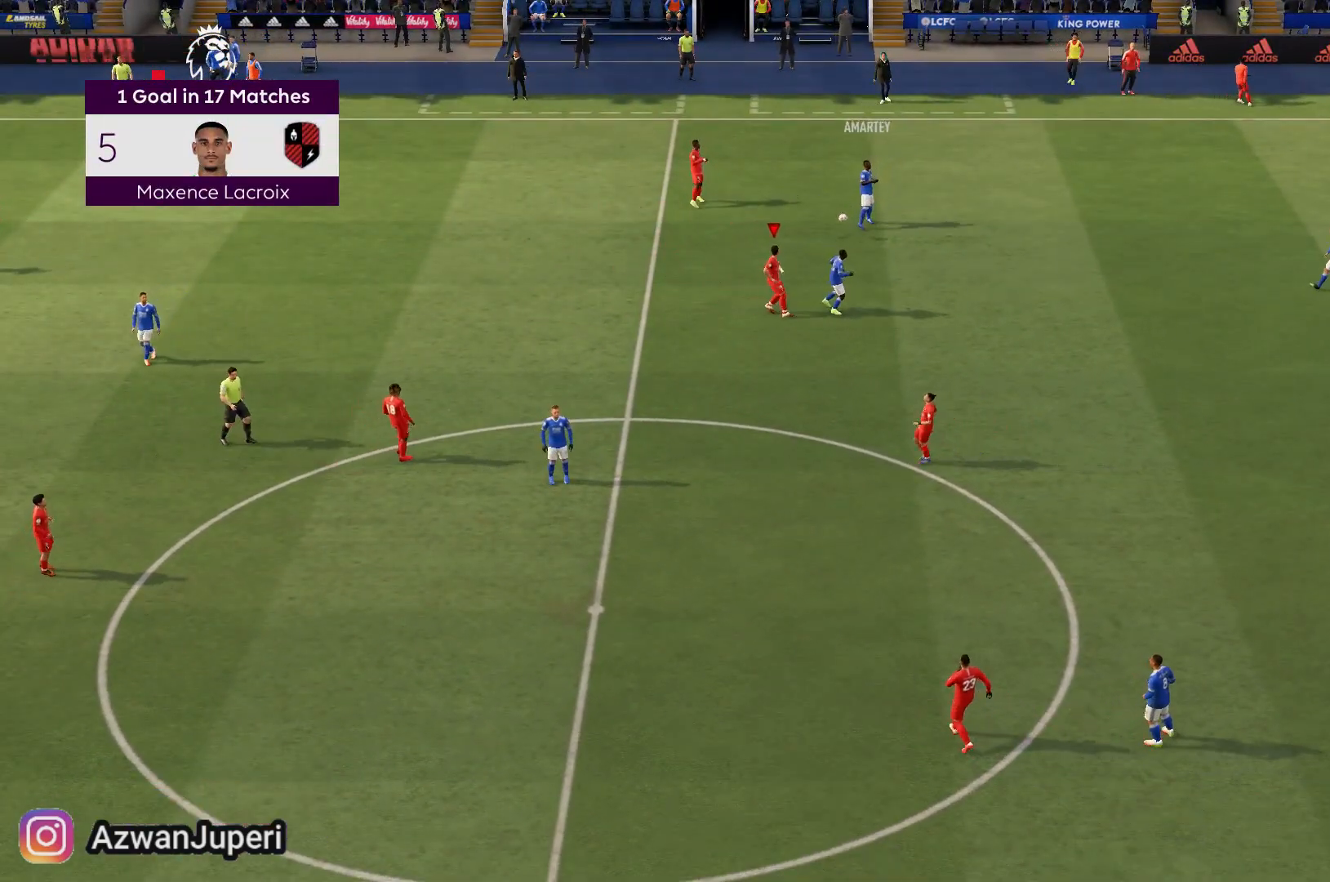
{"dt_ms": 500, "buttons": [], "left_stick": "center", "right_stick": "center", "events": []}
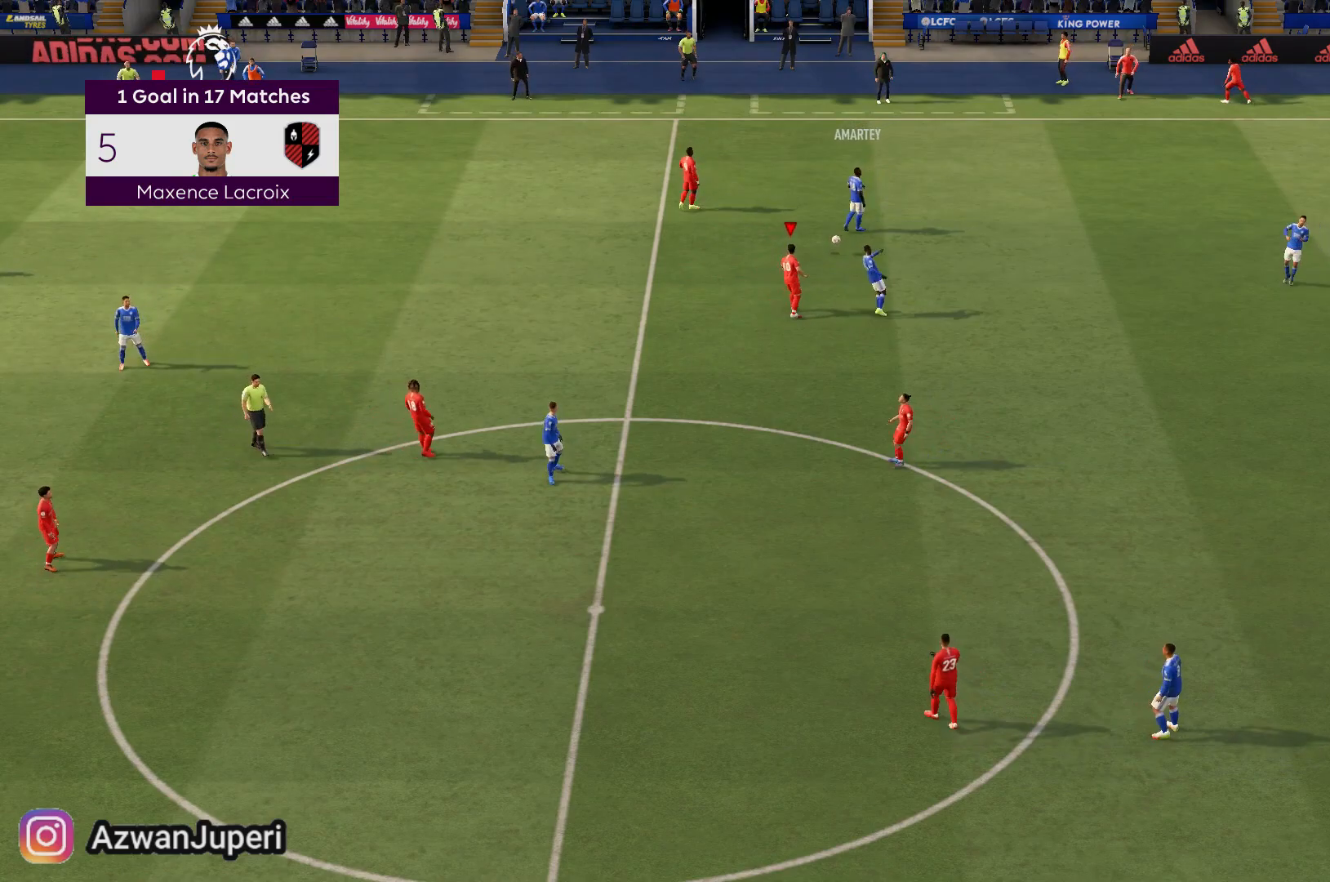
{"dt_ms": 500, "buttons": [], "left_stick": "center", "right_stick": "center", "events": []}
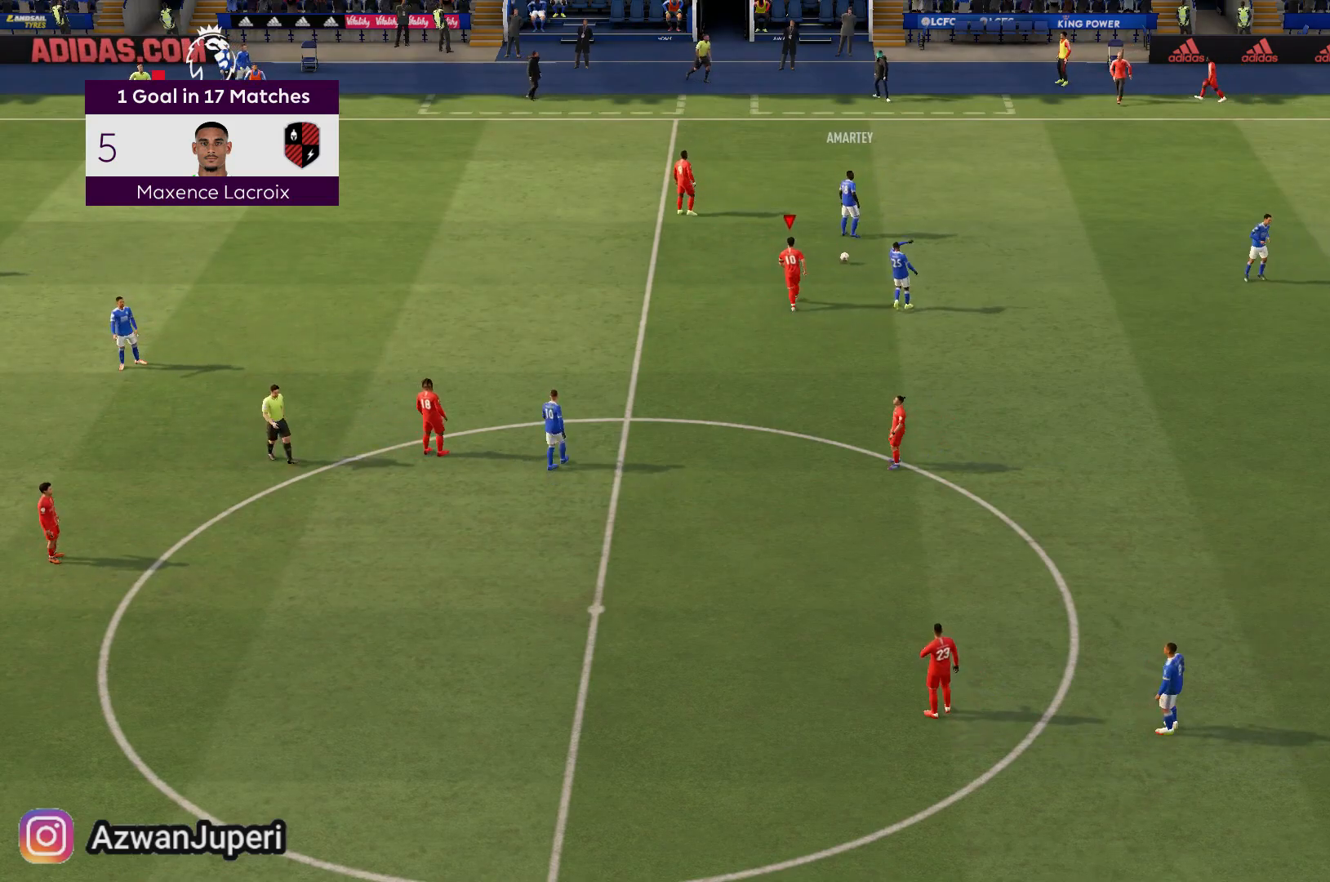
{"dt_ms": 1000, "buttons": [], "left_stick": "center", "right_stick": "center"}
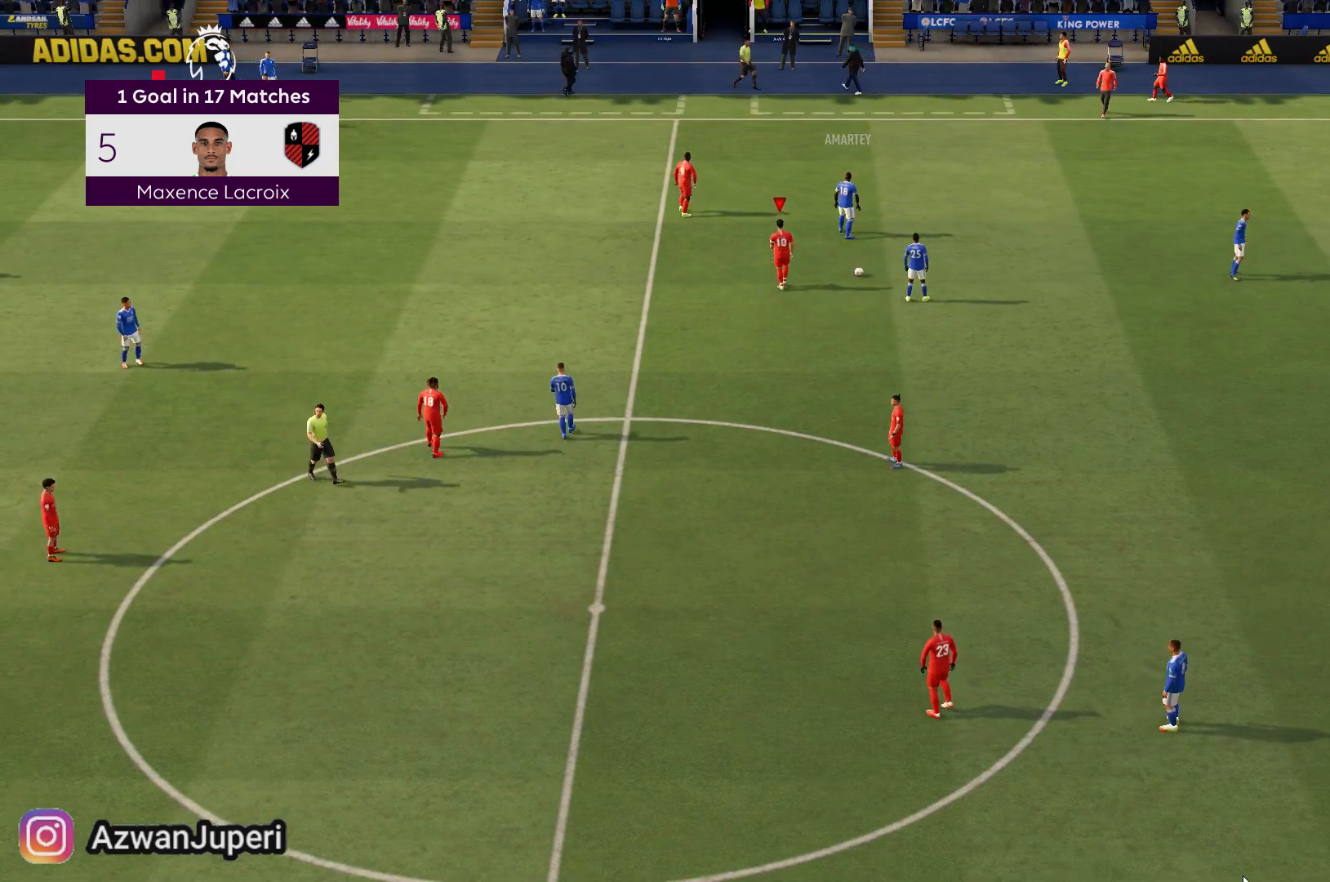
{"dt_ms": 500, "buttons": [], "left_stick": "center", "right_stick": "center", "events": []}
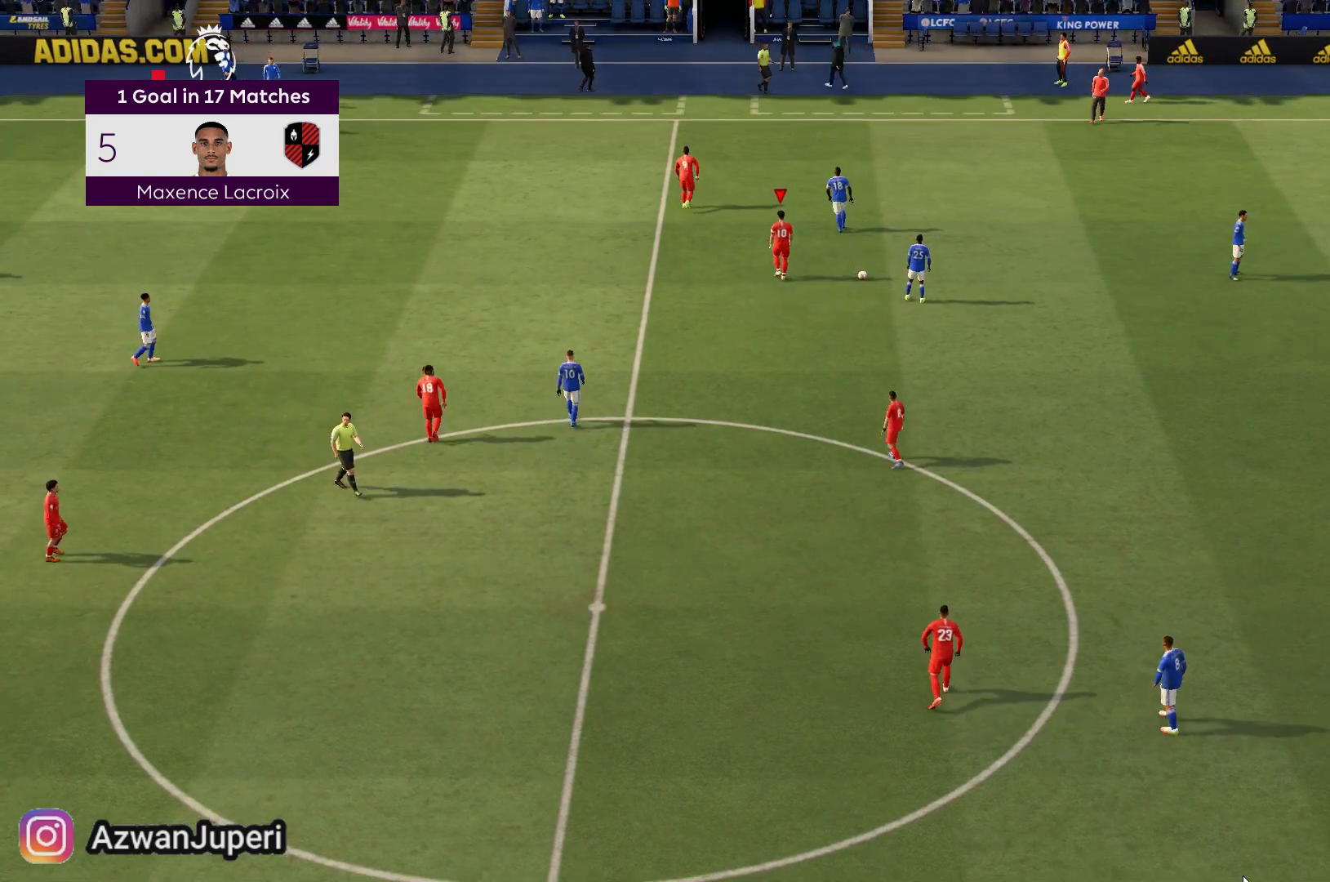
{"dt_ms": 500, "buttons": [], "left_stick": "center", "right_stick": "center", "events": []}
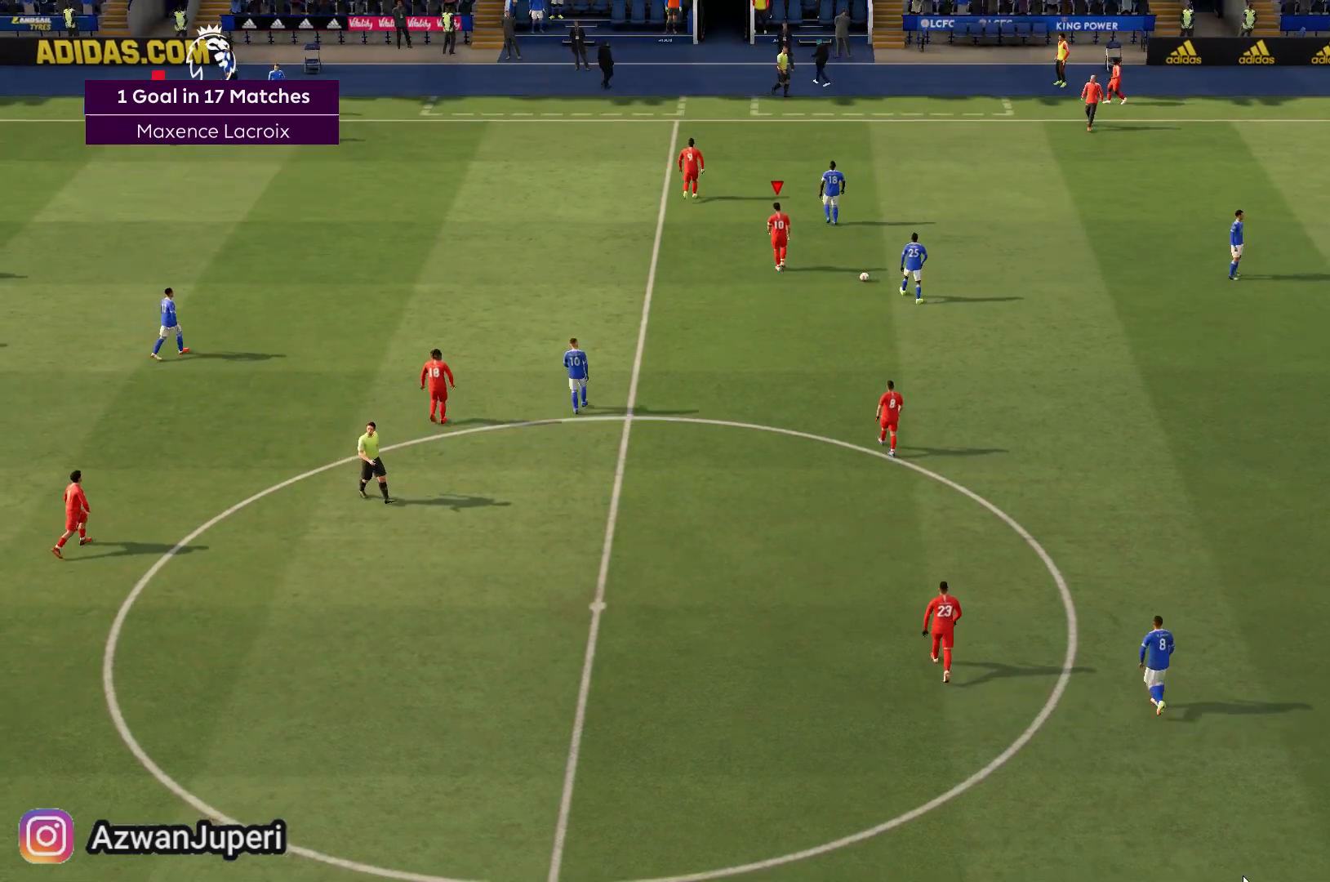
{"dt_ms": 500, "buttons": [], "left_stick": "center", "right_stick": "center", "events": []}
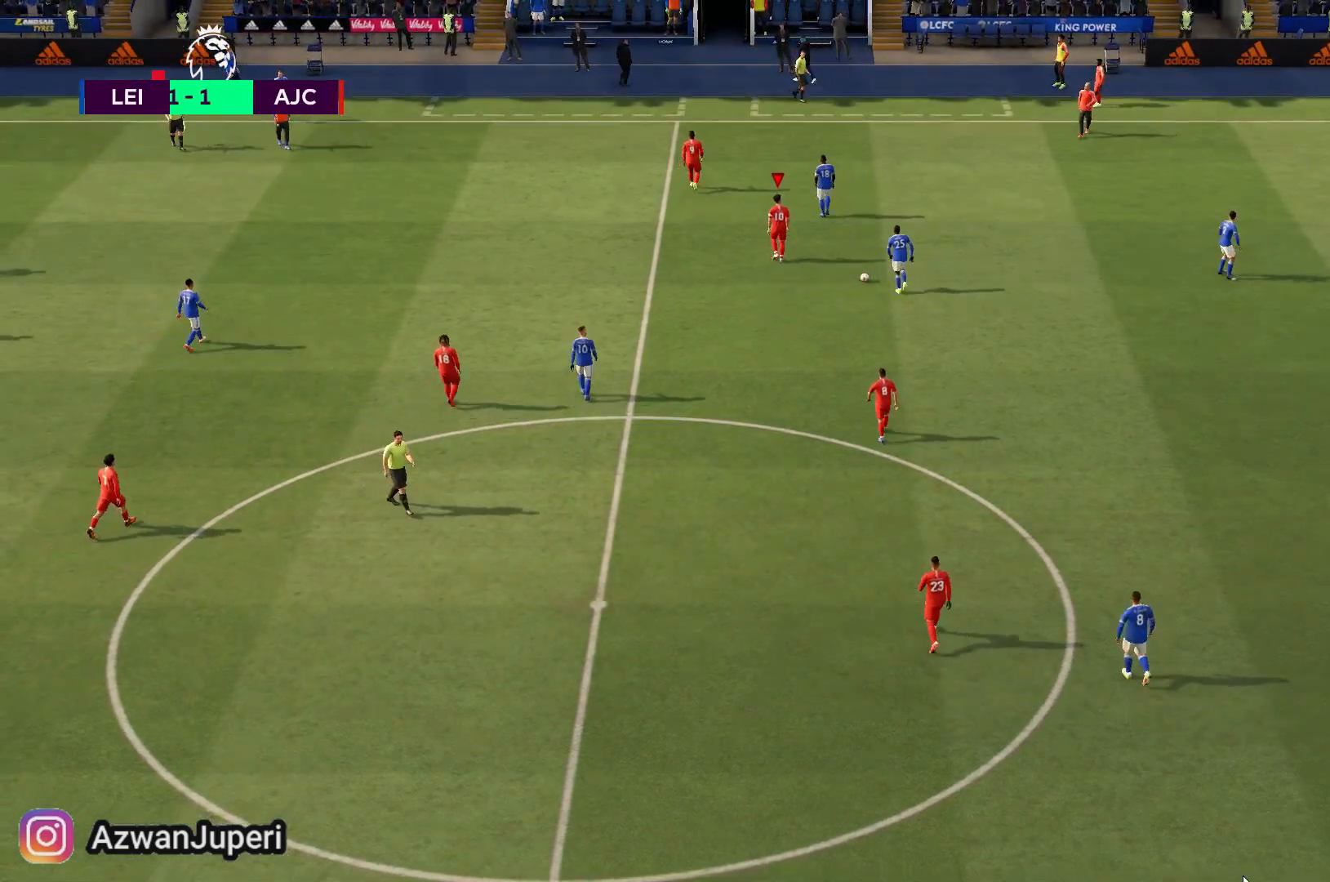
{"dt_ms": 500, "buttons": [], "left_stick": "center", "right_stick": "center", "events": []}